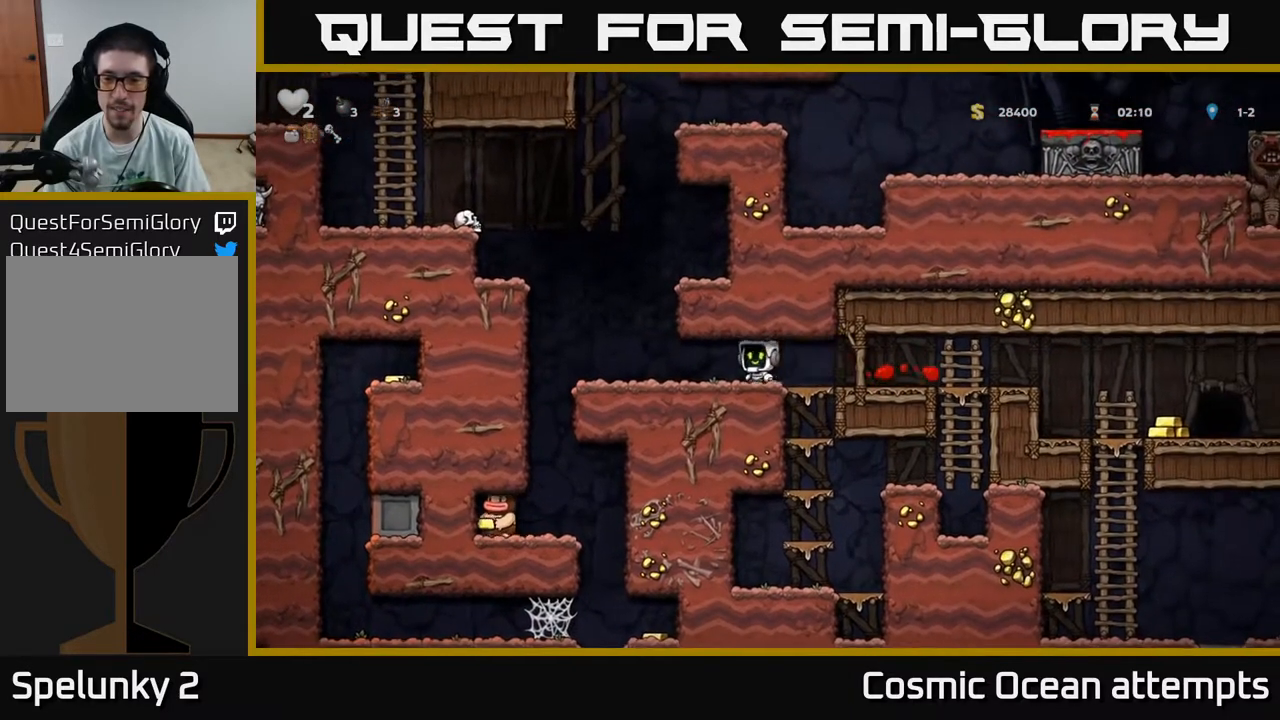
Gameplay with a controller (Xbox layout); each line is a JSON object with the inputs held at the frame after it. "events" lists button and stick changes between this image and that frame as [ms after this image, input, new state], when the widget could be followed in between. Not read: left_stick.
{"buttons": ["DPAD_RIGHT"], "right_stick": "center", "events": []}
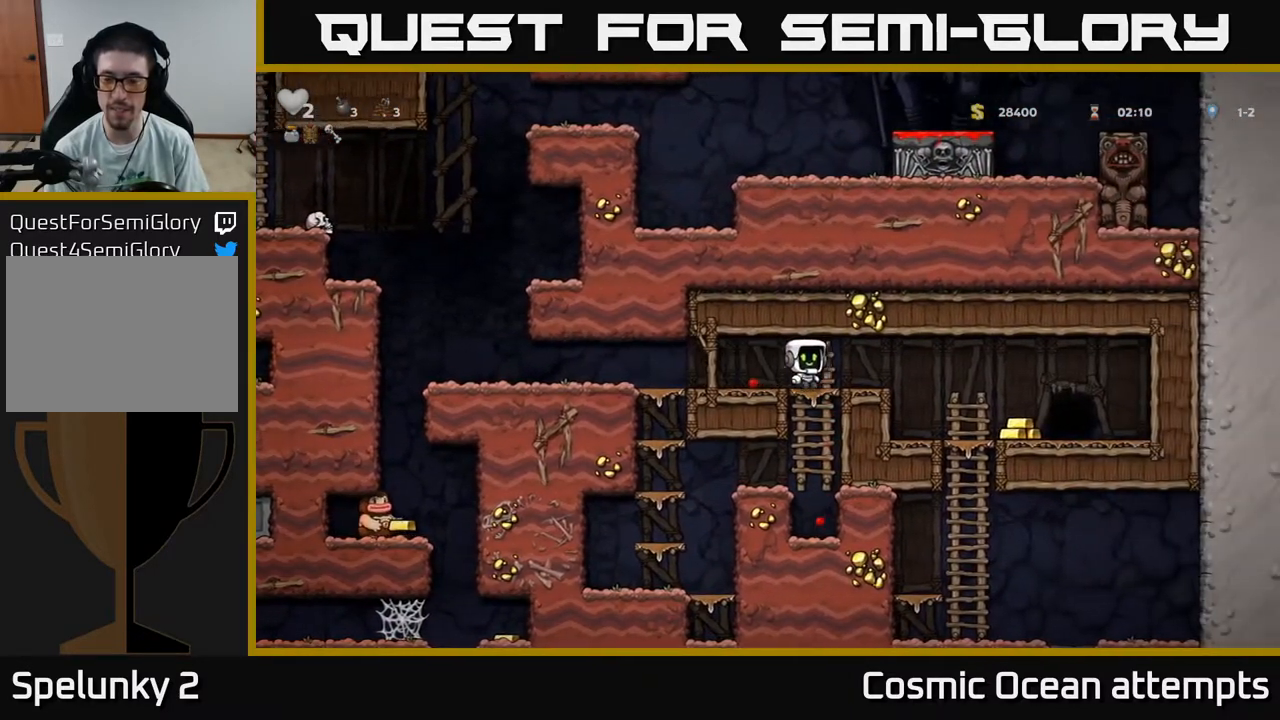
{"buttons": ["DPAD_LEFT"], "right_stick": "center", "events": [[83, "A", "down"], [183, "A", "up"], [417, "DPAD_RIGHT", "up"], [450, "DPAD_LEFT", "down"]]}
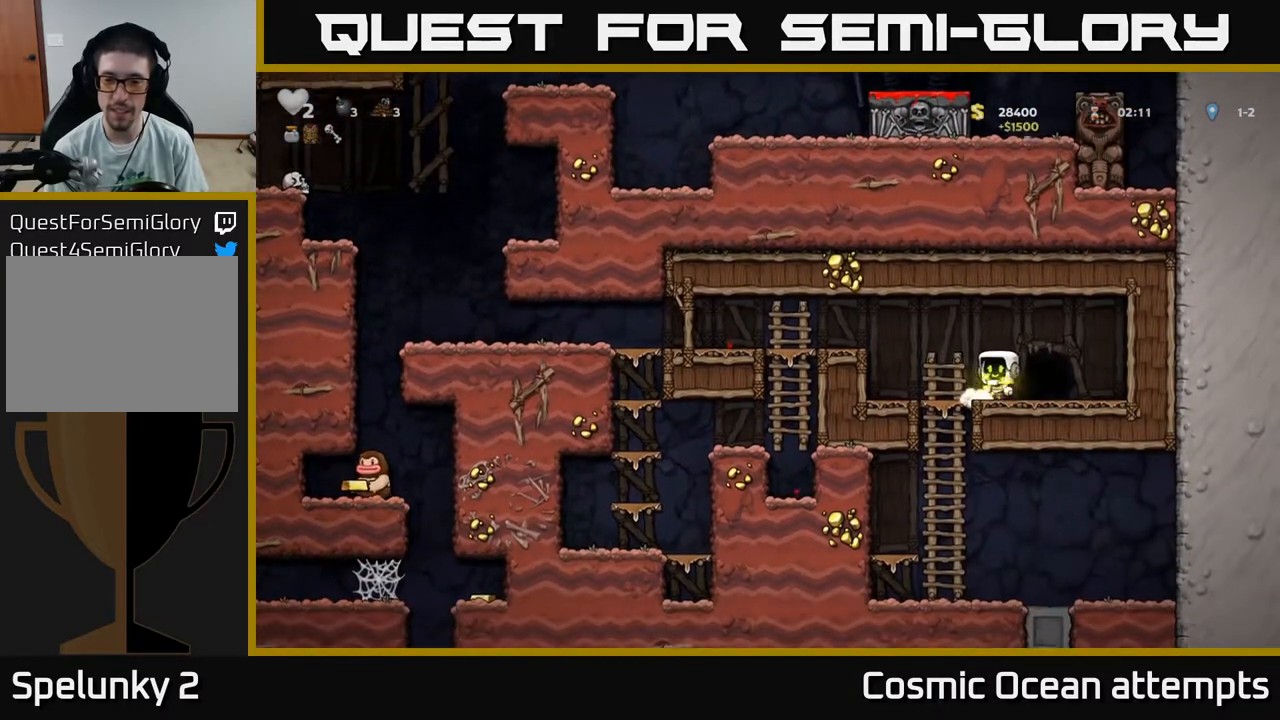
{"buttons": ["DPAD_LEFT"], "right_stick": "center", "events": [[83, "A", "down"], [300, "A", "up"]]}
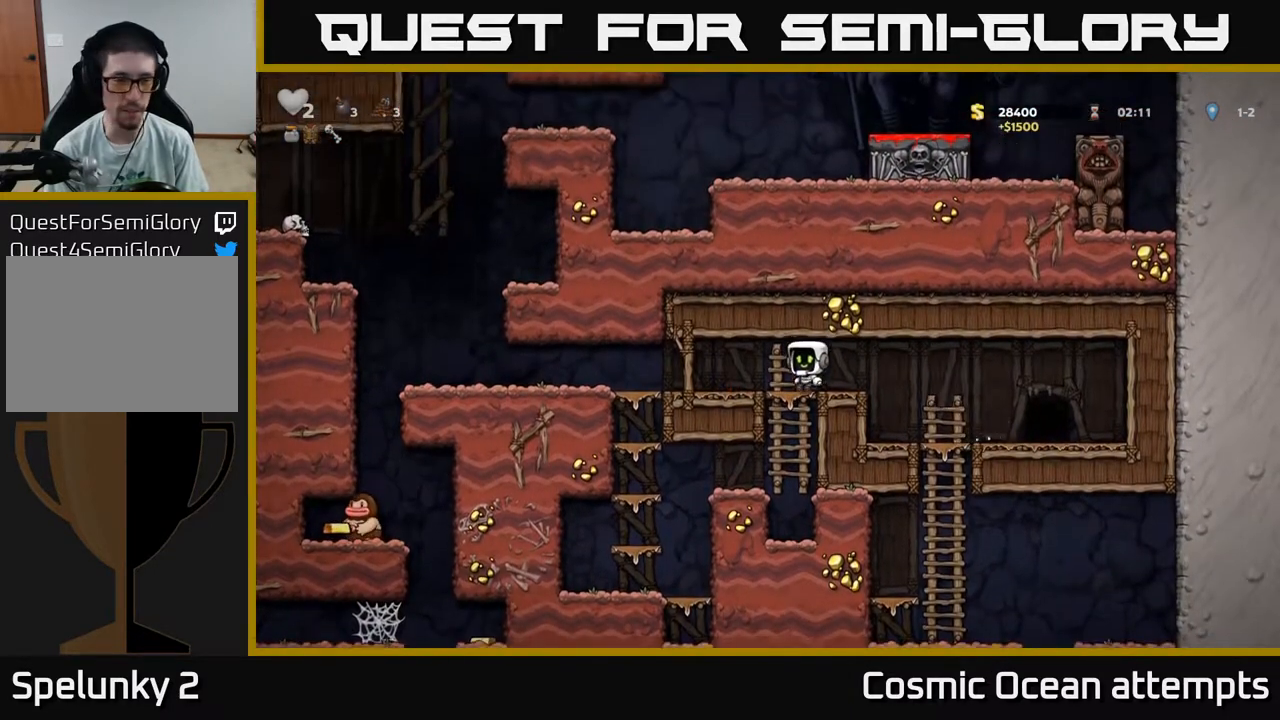
{"buttons": ["DPAD_LEFT"], "right_stick": "center", "events": []}
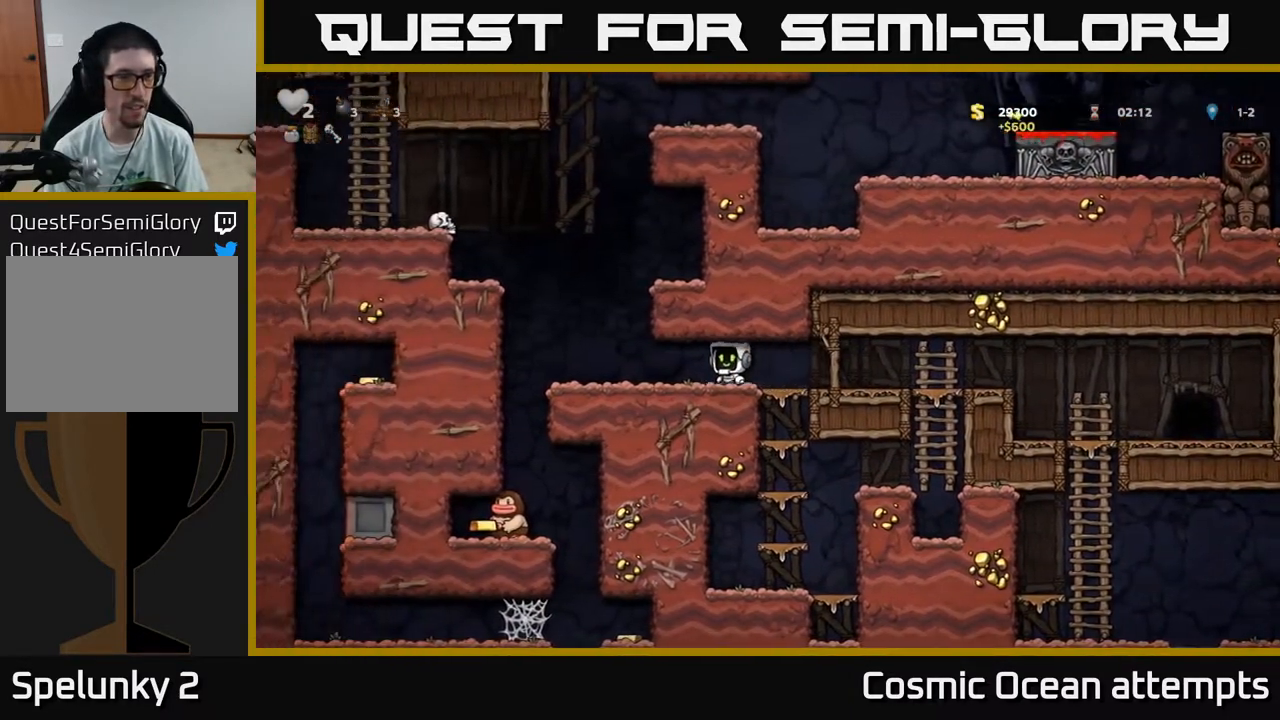
{"buttons": ["DPAD_LEFT"], "right_stick": "center", "events": [[250, "A", "down"], [433, "A", "up"]]}
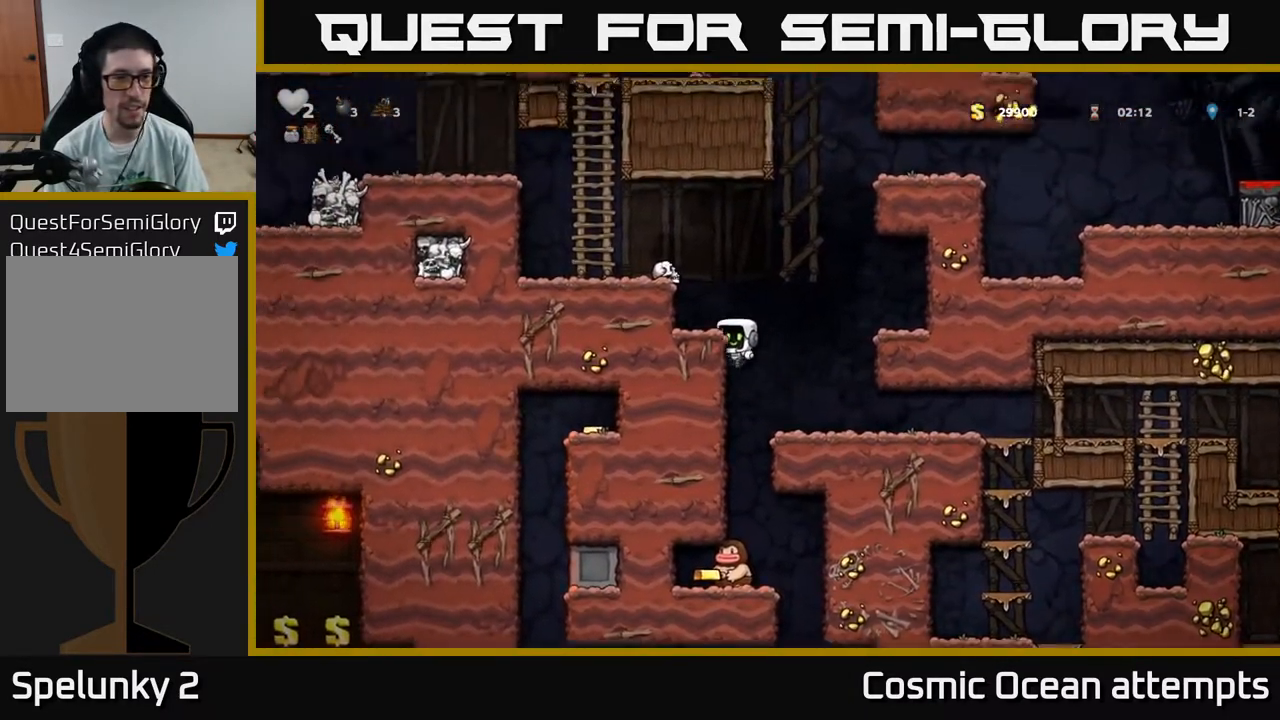
{"buttons": ["A", "DPAD_LEFT"], "right_stick": "center", "events": [[67, "A", "down"], [233, "A", "up"], [367, "A", "down"]]}
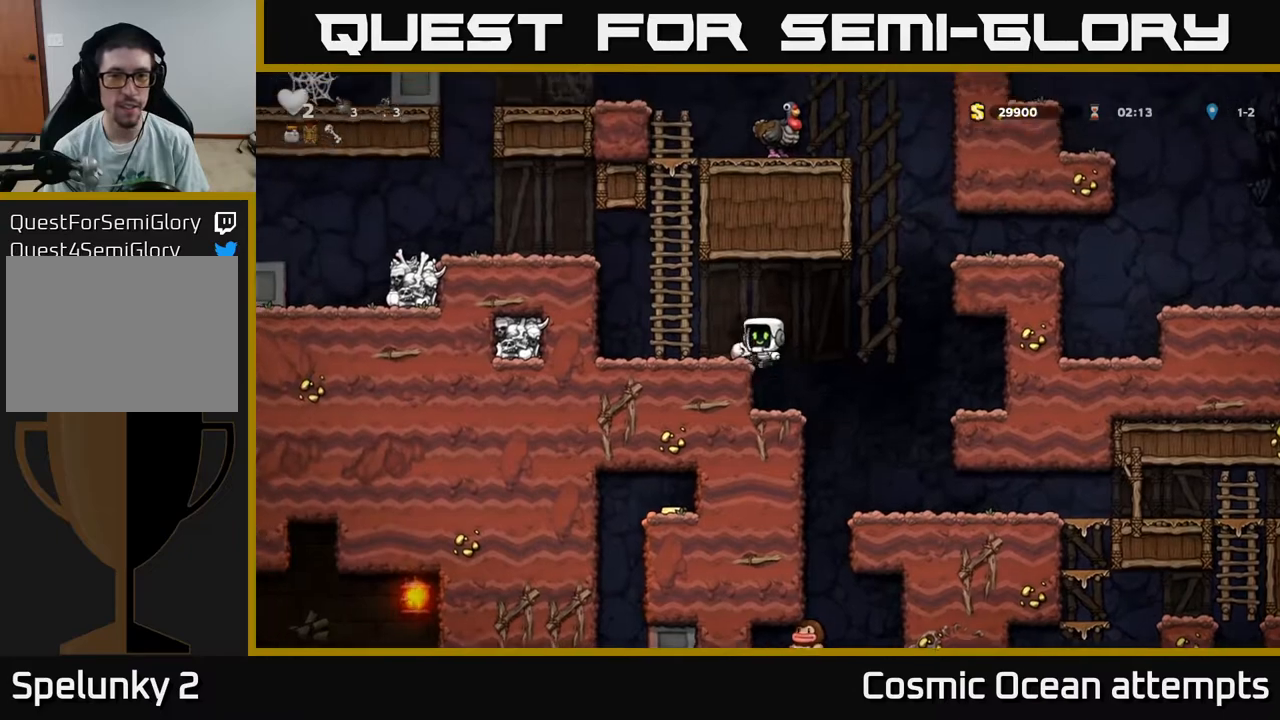
{"buttons": ["DPAD_UP", "DPAD_RIGHT"], "right_stick": "center", "events": [[17, "A", "up"], [183, "DPAD_LEFT", "up"], [333, "DPAD_LEFT", "down"], [433, "DPAD_LEFT", "up"], [433, "DPAD_UP", "down"], [450, "DPAD_UP", "up"], [467, "DPAD_RIGHT", "down"], [467, "DPAD_UP", "down"]]}
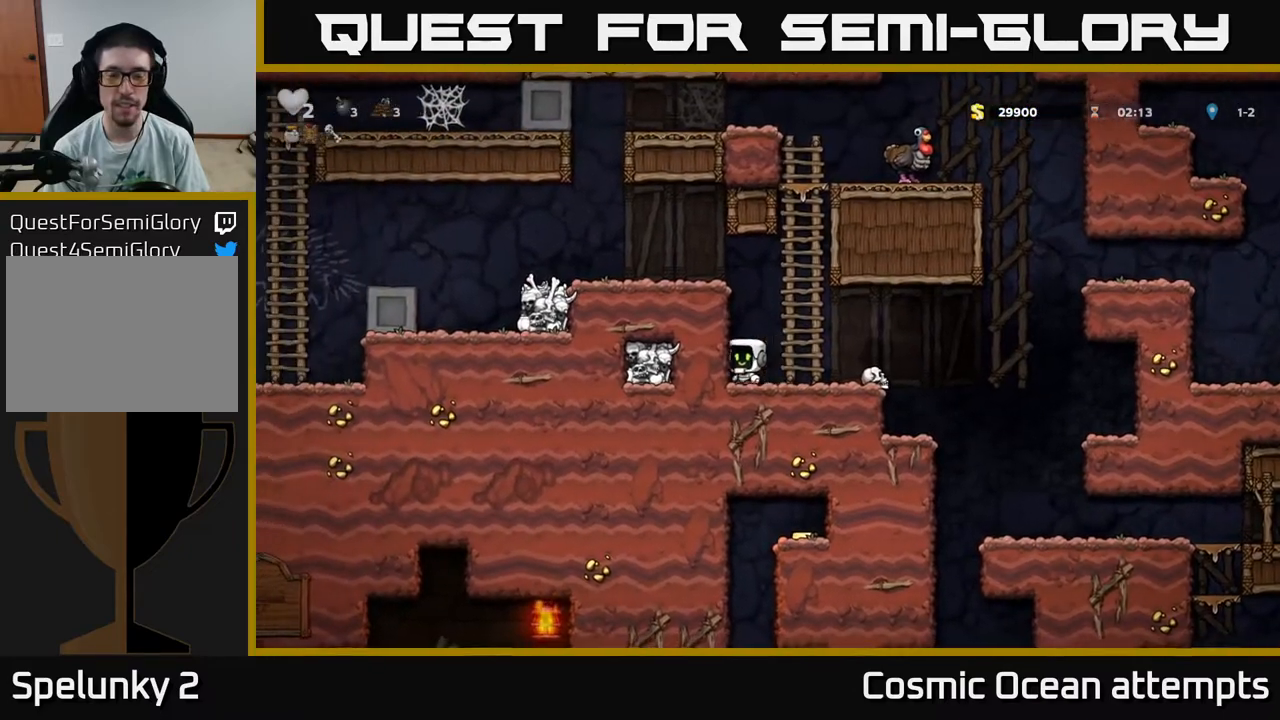
{"buttons": ["DPAD_UP"], "right_stick": "center", "events": [[17, "A", "down"], [150, "DPAD_RIGHT", "up"], [233, "A", "up"], [333, "A", "down"], [483, "A", "up"]]}
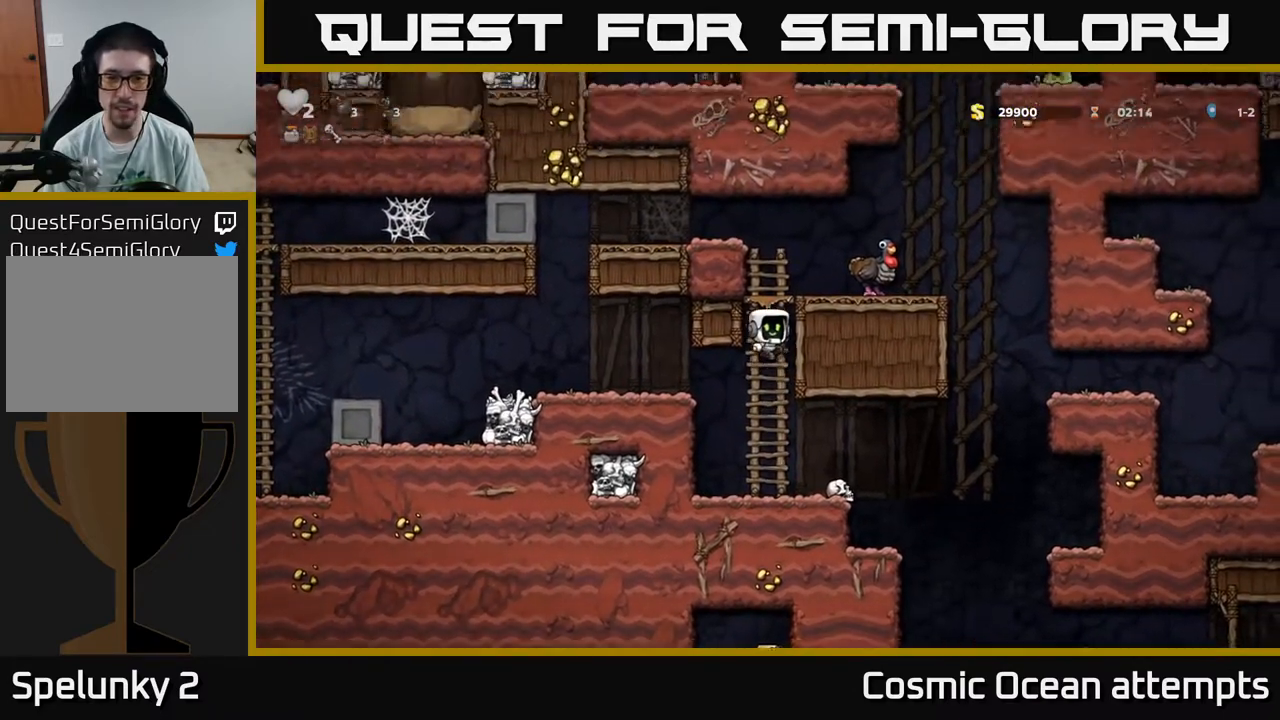
{"buttons": [], "right_stick": "center", "events": [[217, "A", "down"], [217, "DPAD_RIGHT", "down"], [233, "DPAD_UP", "up"], [483, "A", "up"], [483, "DPAD_RIGHT", "up"]]}
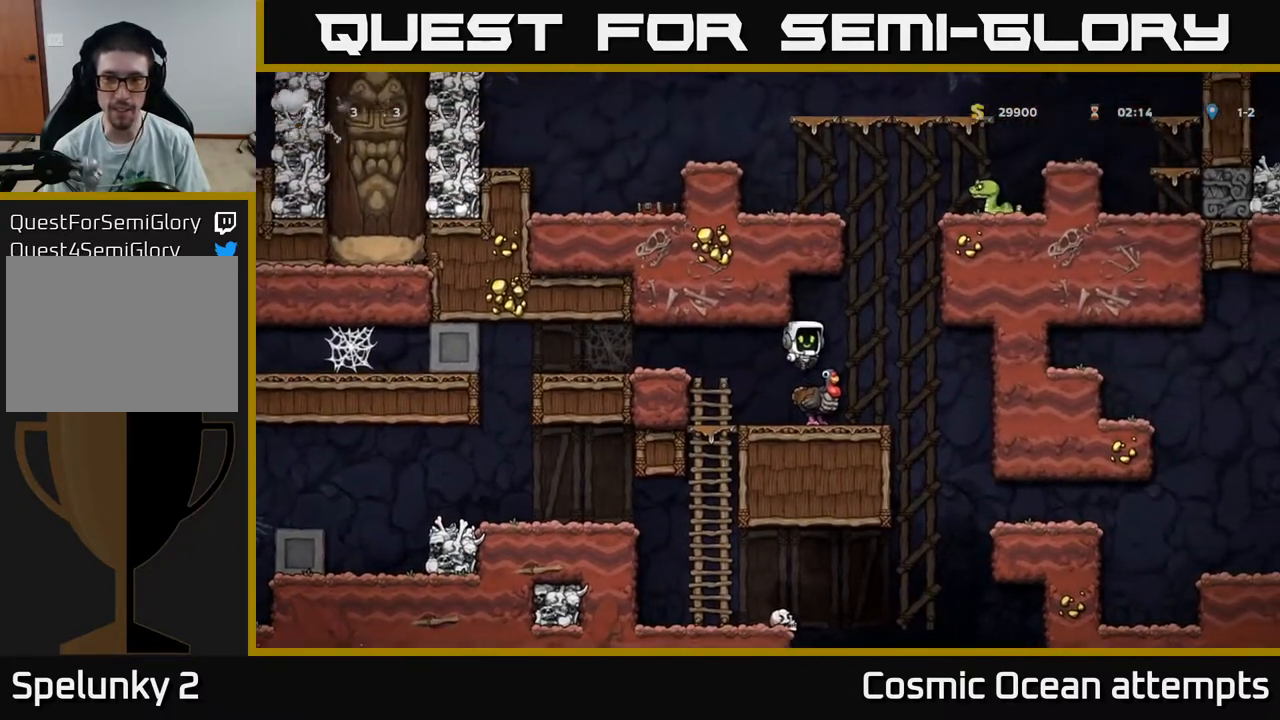
{"buttons": ["DPAD_LEFT"], "right_stick": "center", "events": [[83, "DPAD_LEFT", "down"], [200, "DPAD_LEFT", "up"], [333, "DPAD_LEFT", "down"]]}
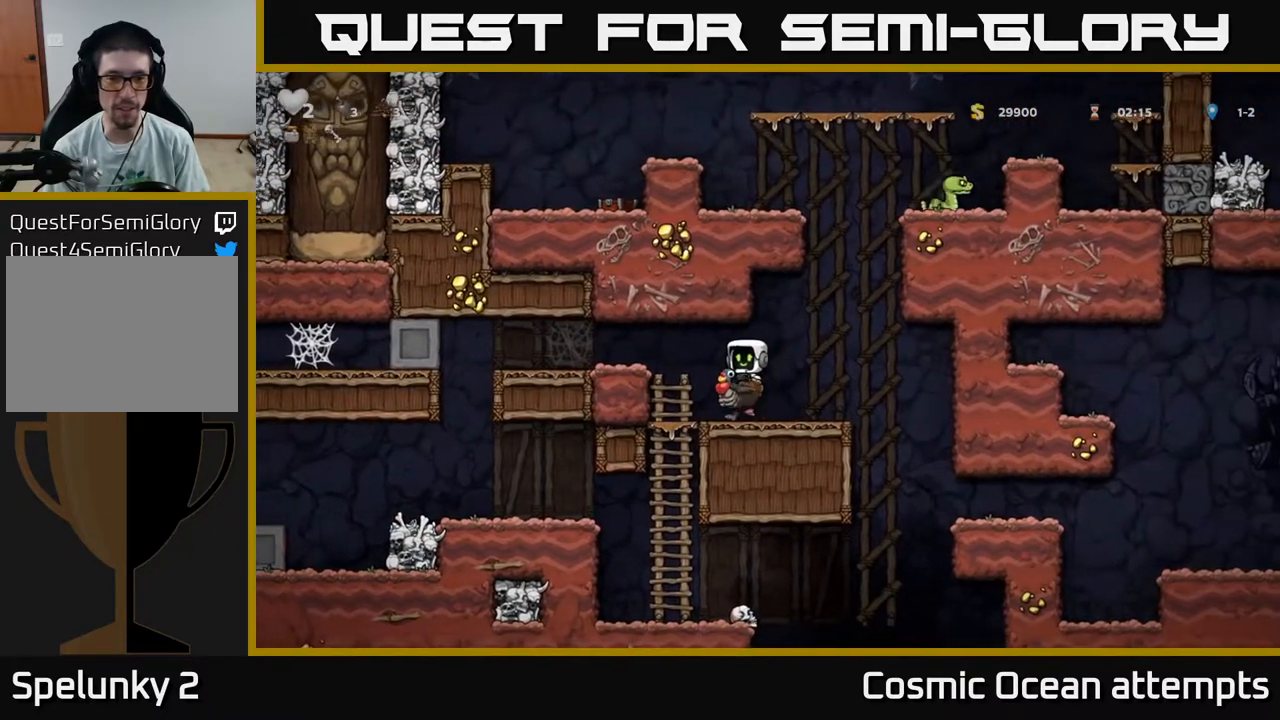
{"buttons": ["DPAD_LEFT"], "right_stick": "center", "events": [[17, "A", "down"], [83, "A", "up"], [183, "A", "down"], [267, "A", "up"]]}
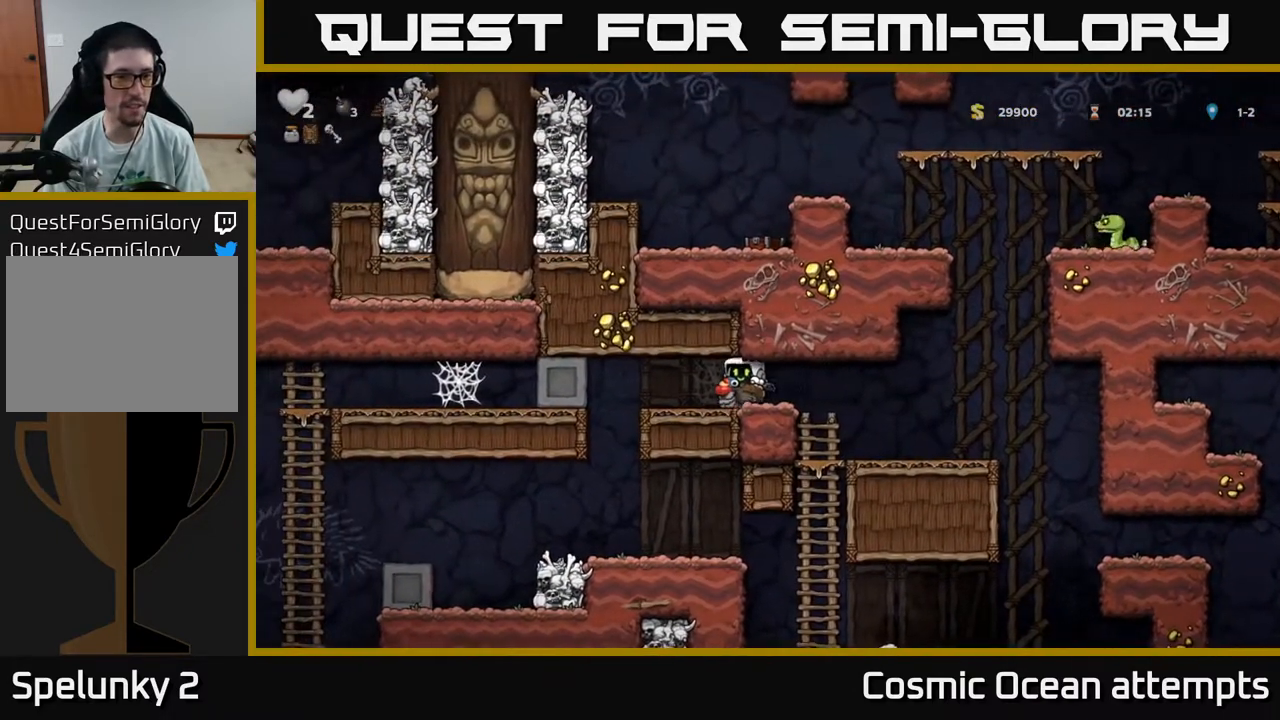
{"buttons": ["A", "DPAD_LEFT"], "right_stick": "center", "events": [[133, "A", "down"], [200, "A", "up"], [300, "A", "down"], [383, "A", "up"], [450, "A", "down"]]}
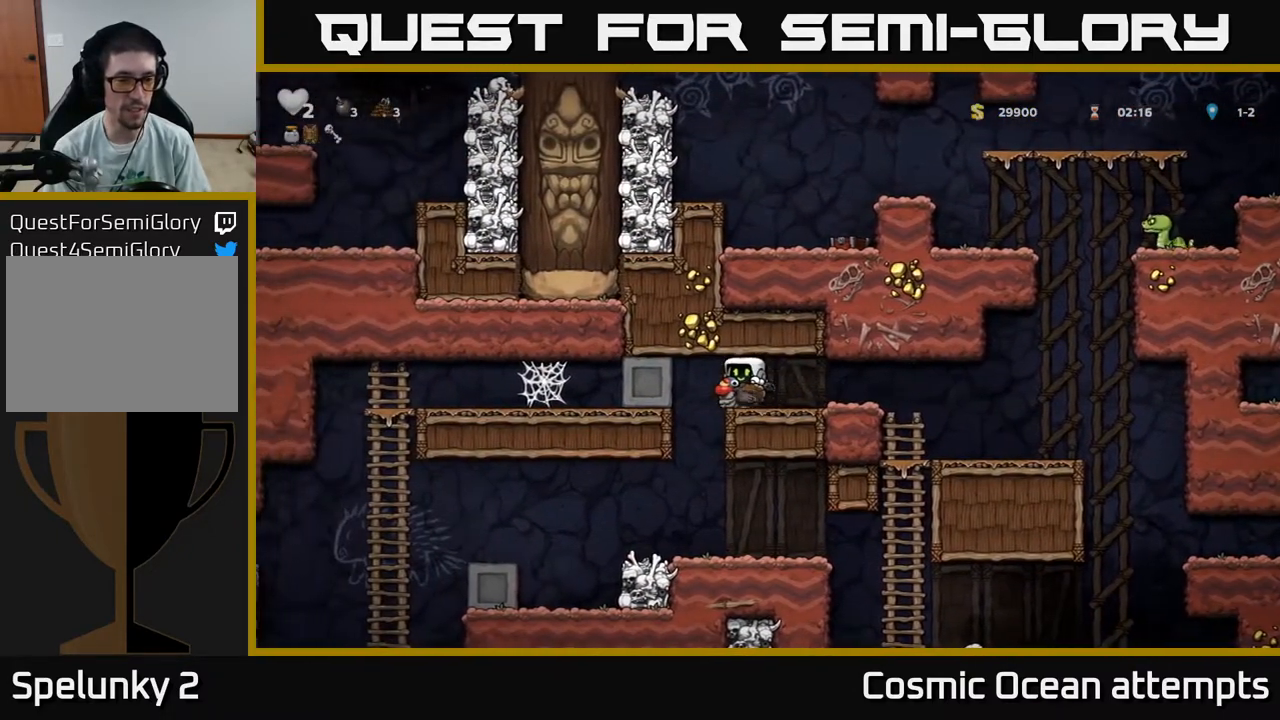
{"buttons": ["DPAD_LEFT"], "right_stick": "center", "events": [[67, "A", "up"], [250, "DPAD_LEFT", "up"], [417, "DPAD_LEFT", "down"]]}
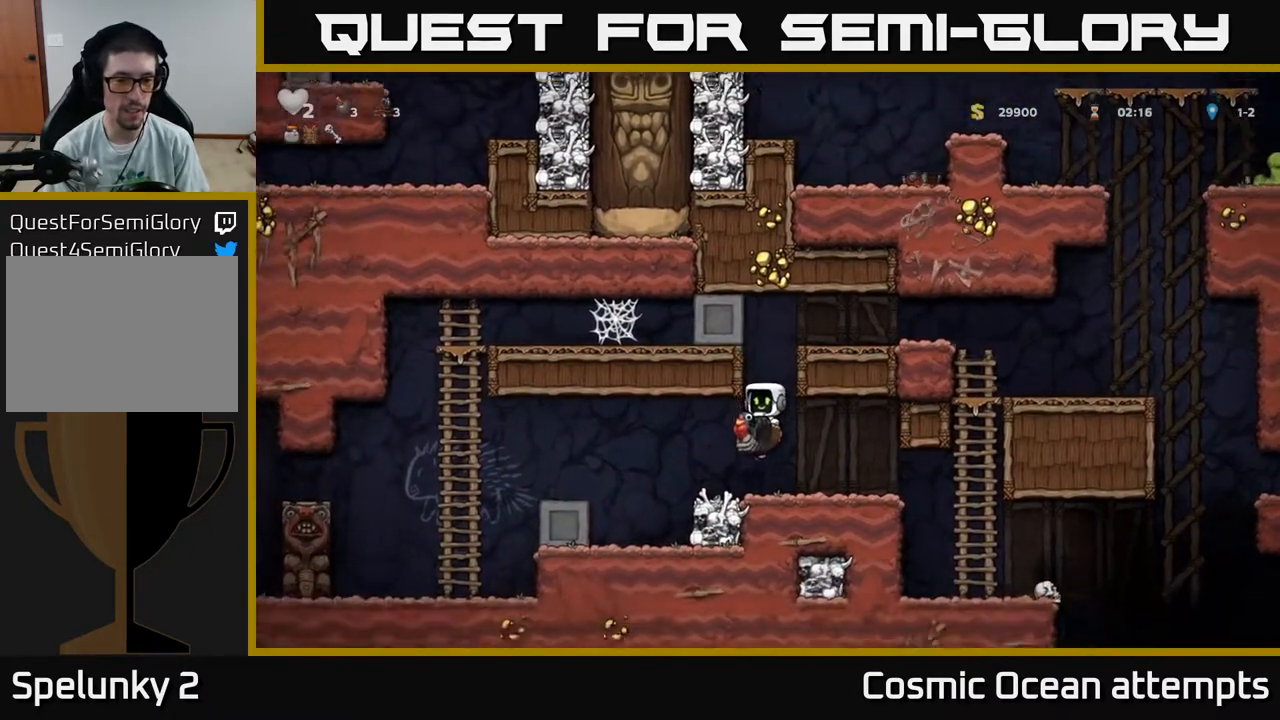
{"buttons": ["DPAD_LEFT"], "right_stick": "center", "events": [[200, "A", "down"], [300, "A", "up"]]}
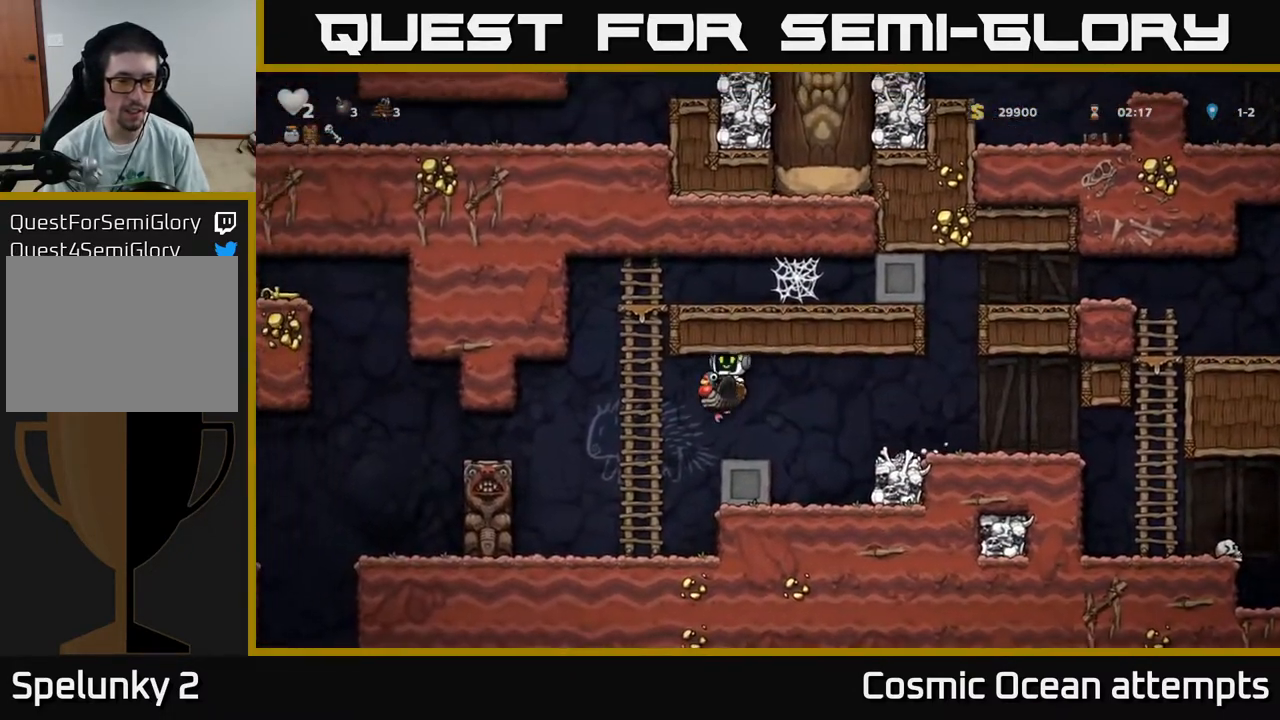
{"buttons": [], "right_stick": "center", "events": [[167, "DPAD_LEFT", "up"], [367, "DPAD_RIGHT", "down"], [500, "DPAD_RIGHT", "up"]]}
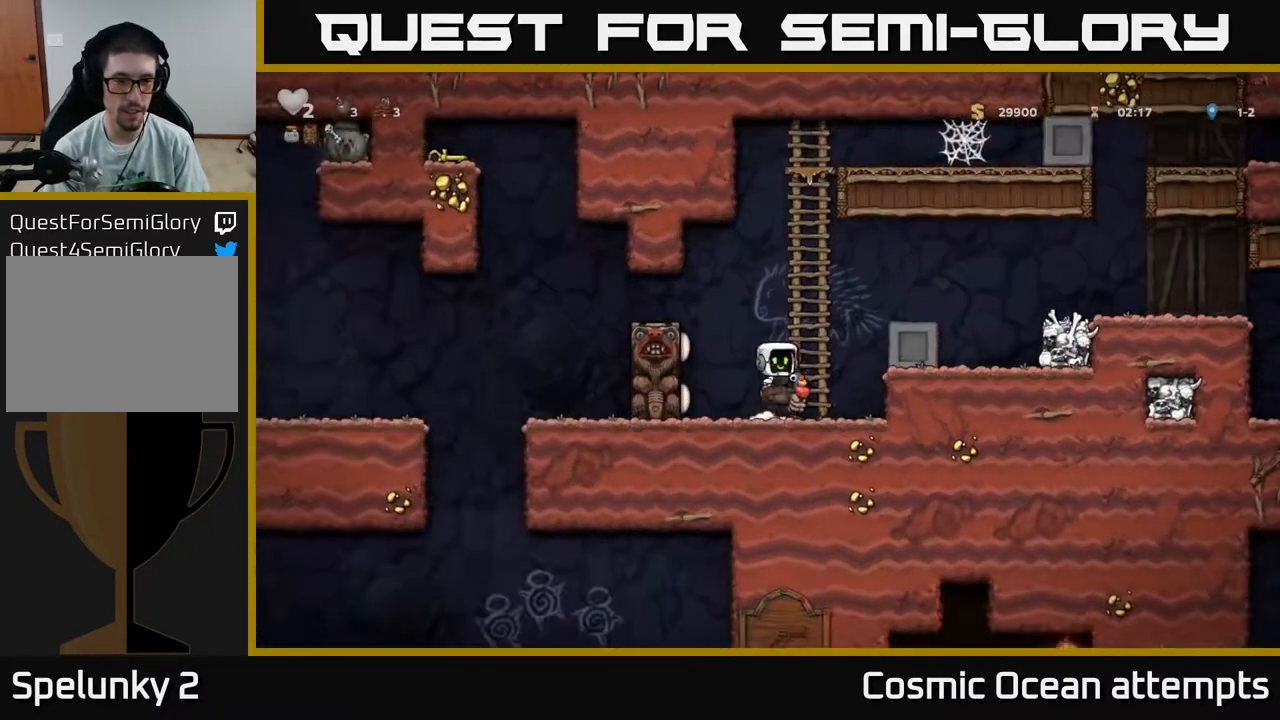
{"buttons": ["DPAD_LEFT"], "right_stick": "center", "events": [[467, "DPAD_LEFT", "down"]]}
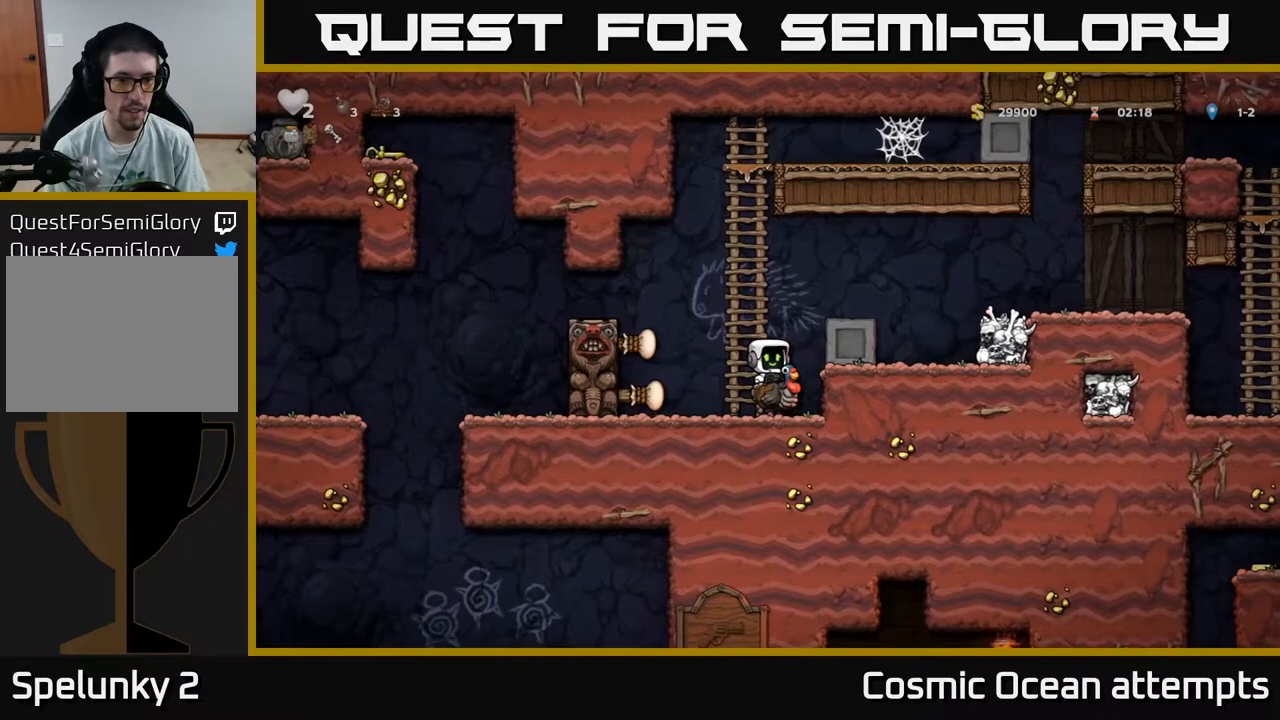
{"buttons": ["DPAD_LEFT"], "right_stick": "center", "events": [[17, "A", "down"], [117, "A", "up"], [200, "A", "down"], [283, "A", "up"]]}
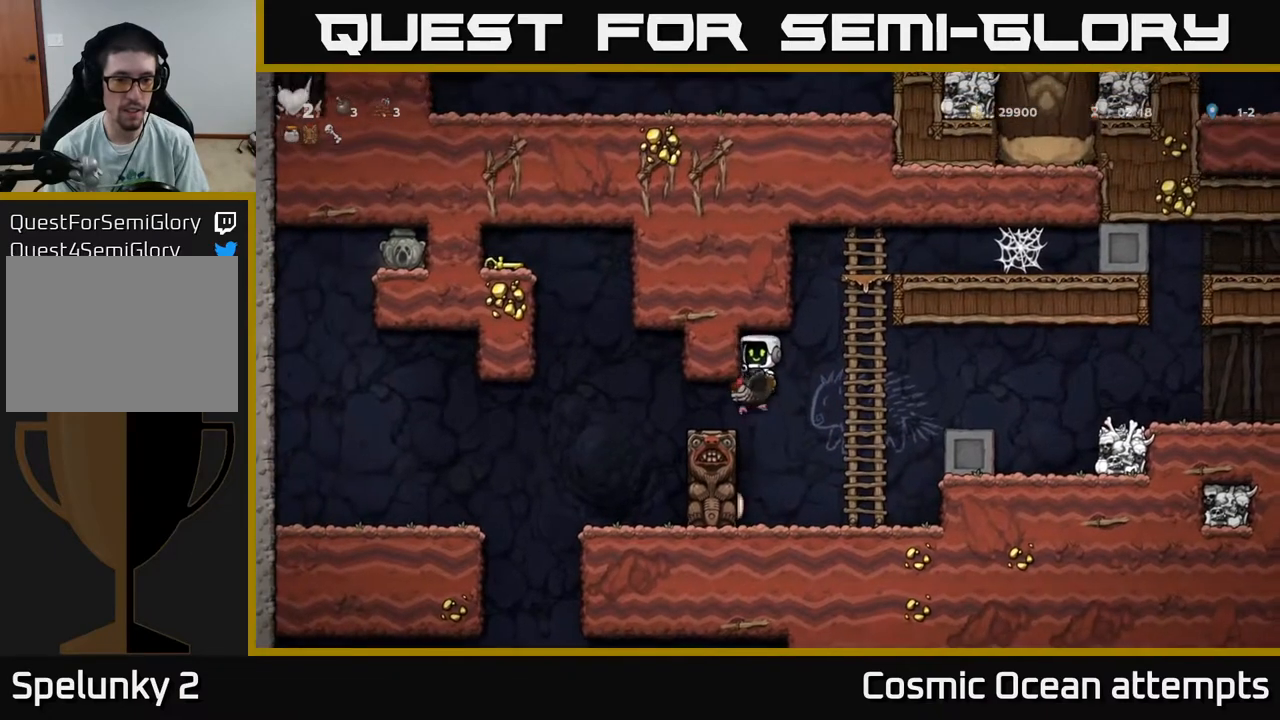
{"buttons": ["DPAD_LEFT"], "right_stick": "center", "events": []}
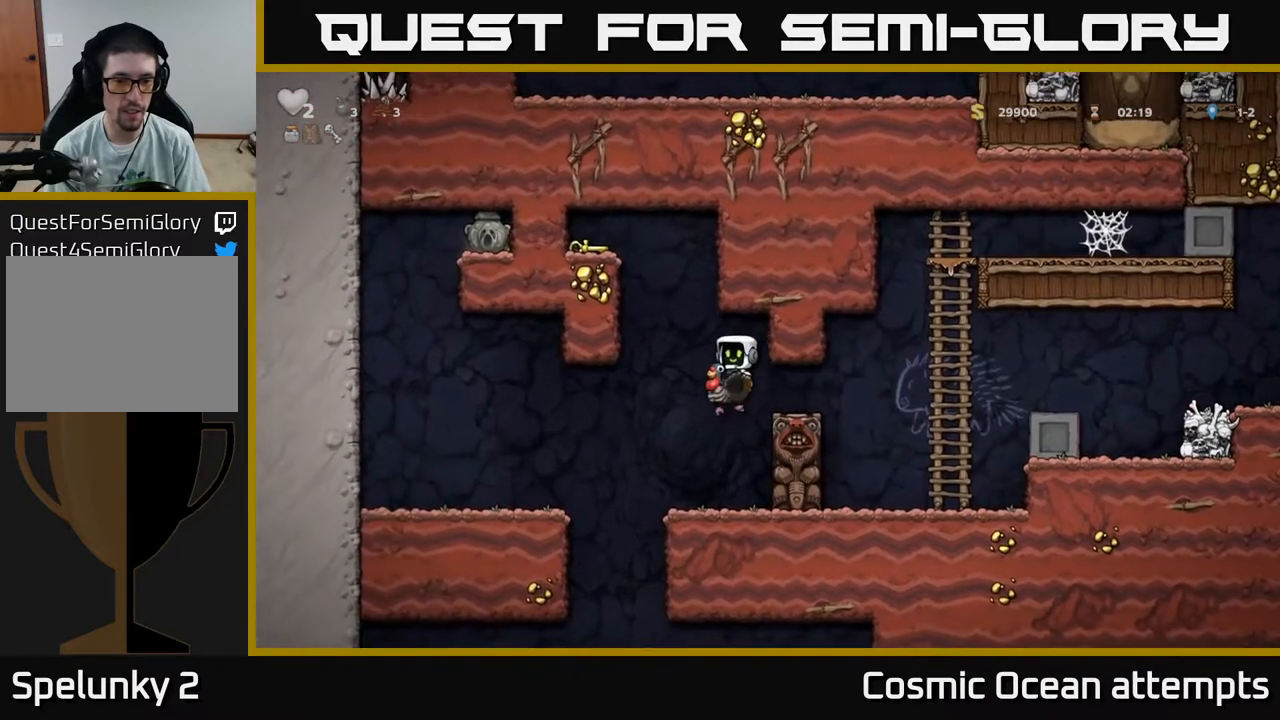
{"buttons": [], "right_stick": "center", "events": [[33, "DPAD_LEFT", "up"], [183, "DPAD_RIGHT", "down"], [267, "DPAD_RIGHT", "up"]]}
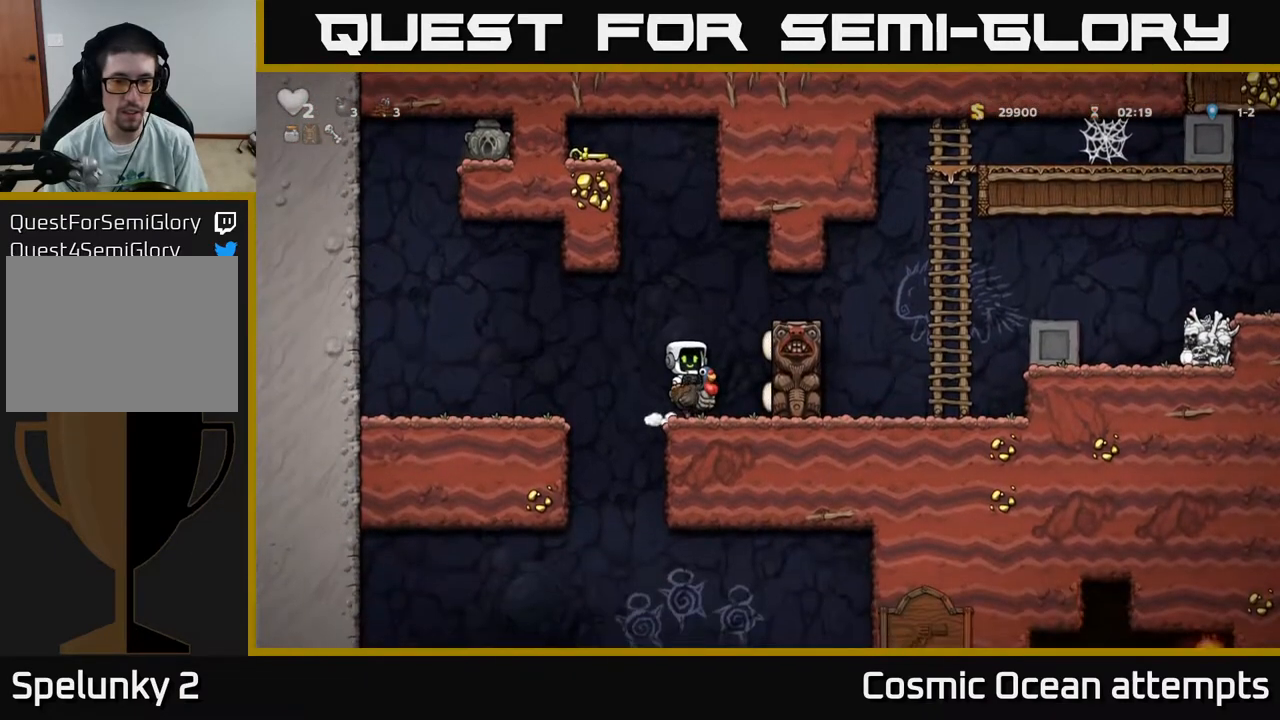
{"buttons": [], "right_stick": "center", "events": [[100, "DPAD_LEFT", "down"], [150, "DPAD_LEFT", "up"]]}
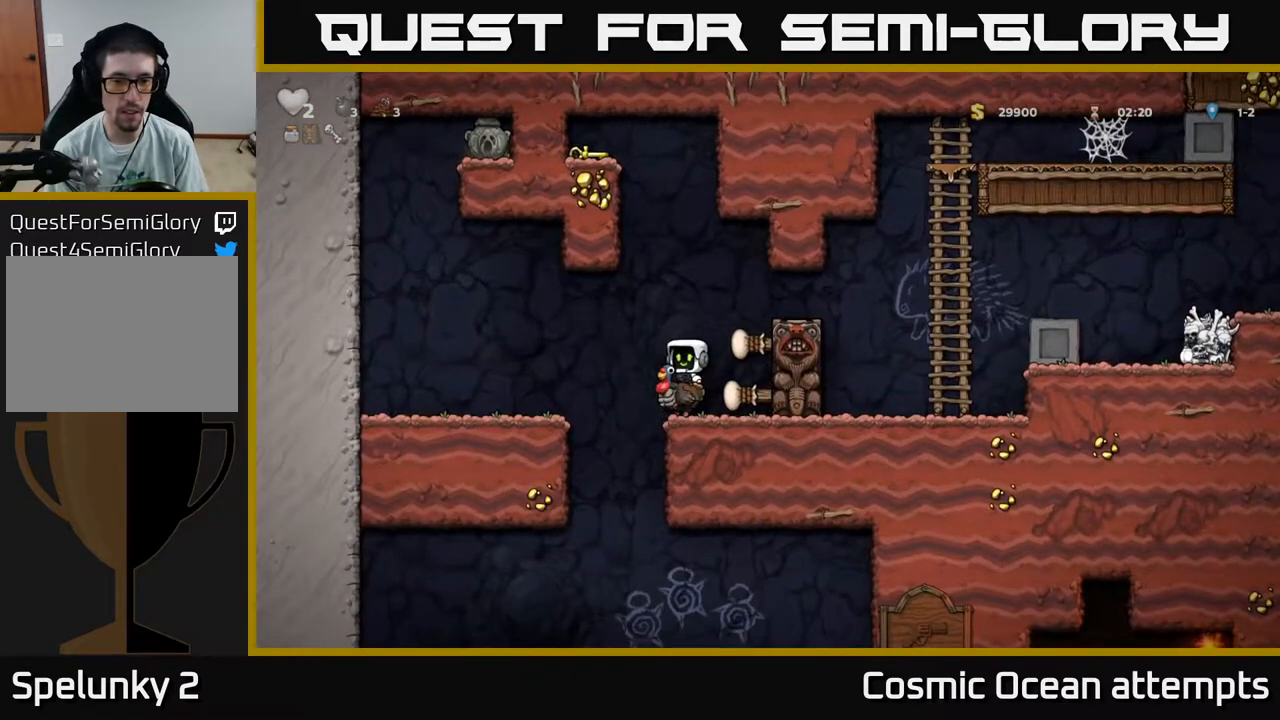
{"buttons": ["A"], "right_stick": "center", "events": [[333, "A", "down"]]}
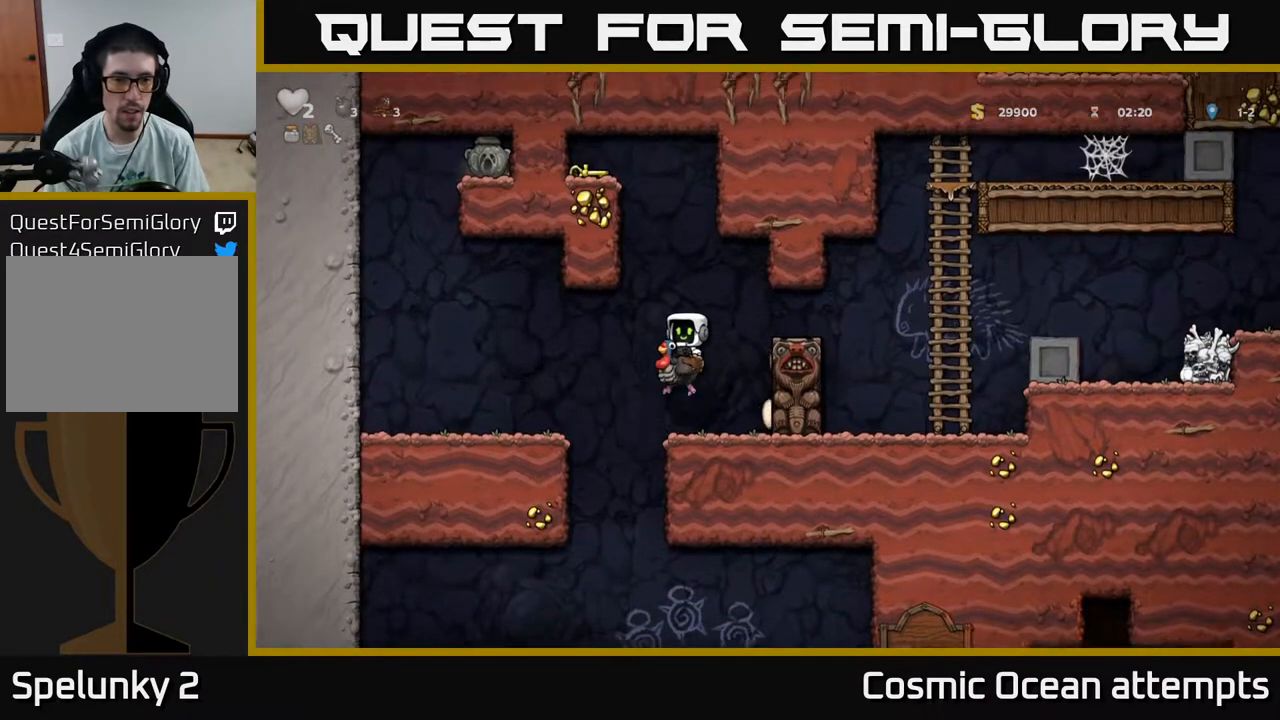
{"buttons": ["DPAD_UP"], "right_stick": "center", "events": [[150, "A", "up"], [217, "A", "down"], [417, "DPAD_UP", "down"], [433, "A", "up"]]}
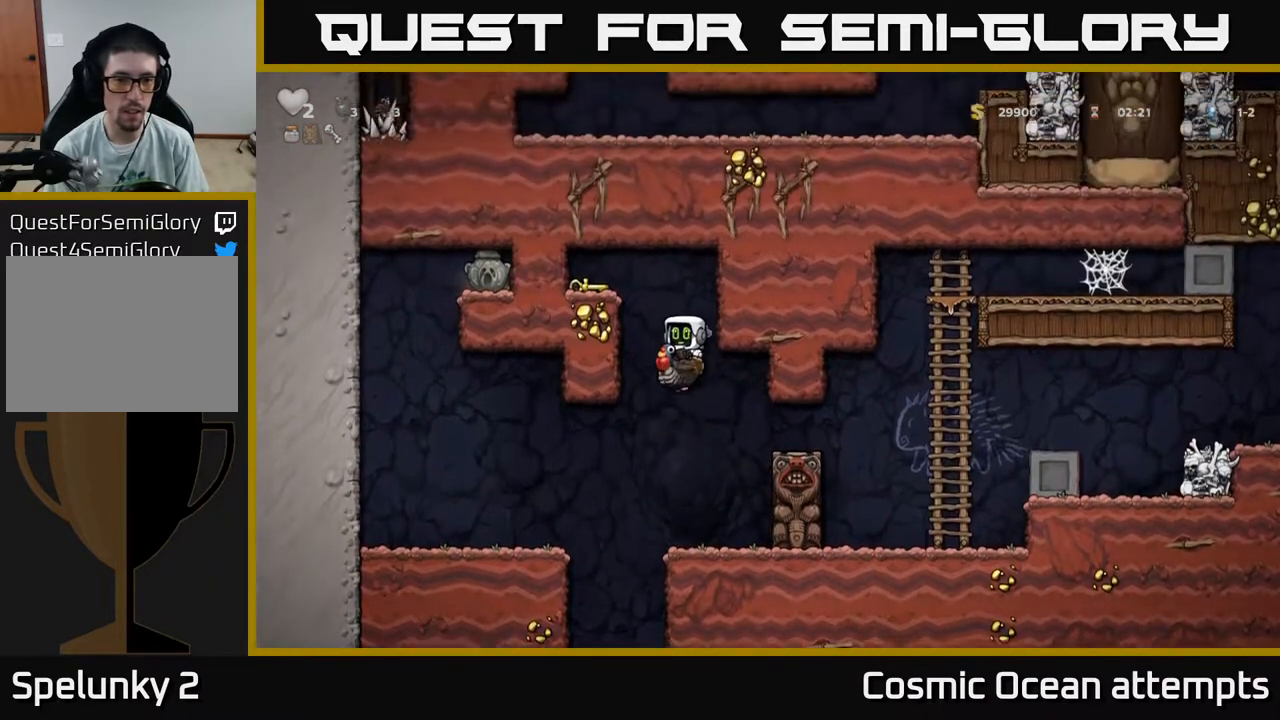
{"buttons": ["DPAD_LEFT"], "right_stick": "center", "events": [[17, "A", "down"], [200, "DPAD_LEFT", "down"], [217, "DPAD_UP", "up"], [417, "A", "up"]]}
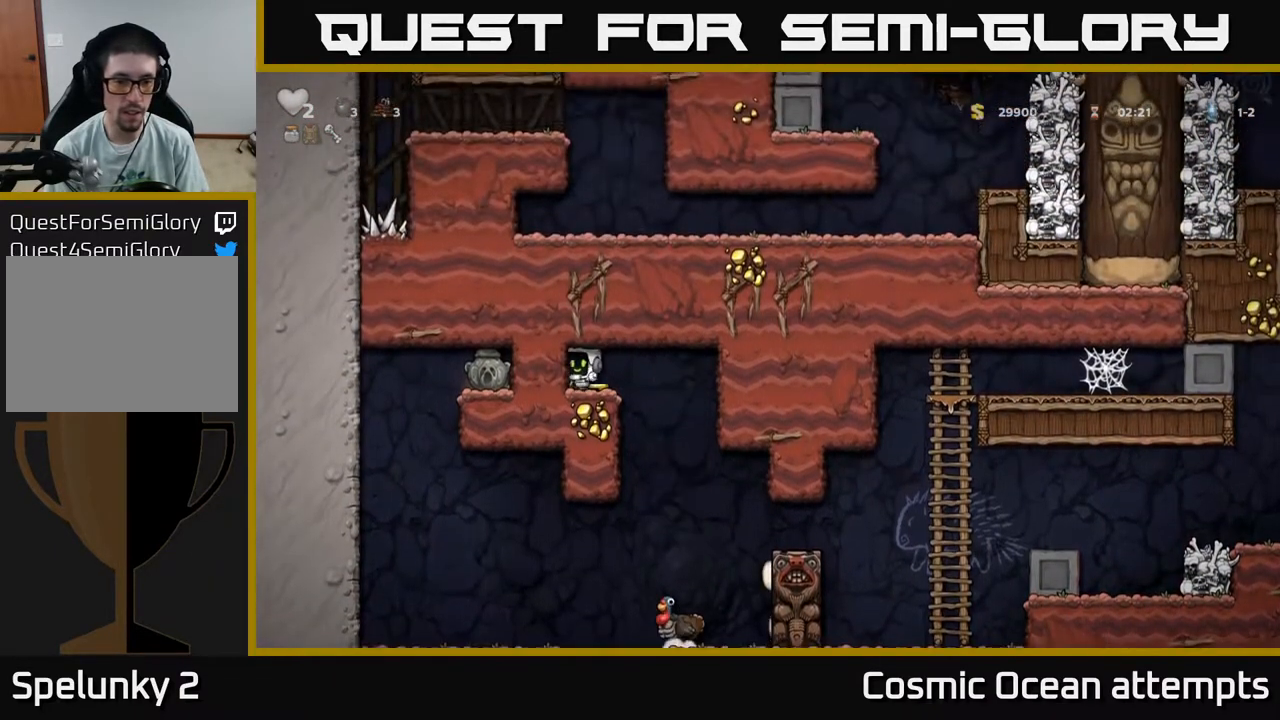
{"buttons": ["DPAD_RIGHT"], "right_stick": "center", "events": [[83, "DPAD_LEFT", "up"], [200, "DPAD_DOWN", "down"], [283, "X", "down"], [350, "DPAD_DOWN", "up"], [400, "X", "up"], [467, "DPAD_RIGHT", "down"]]}
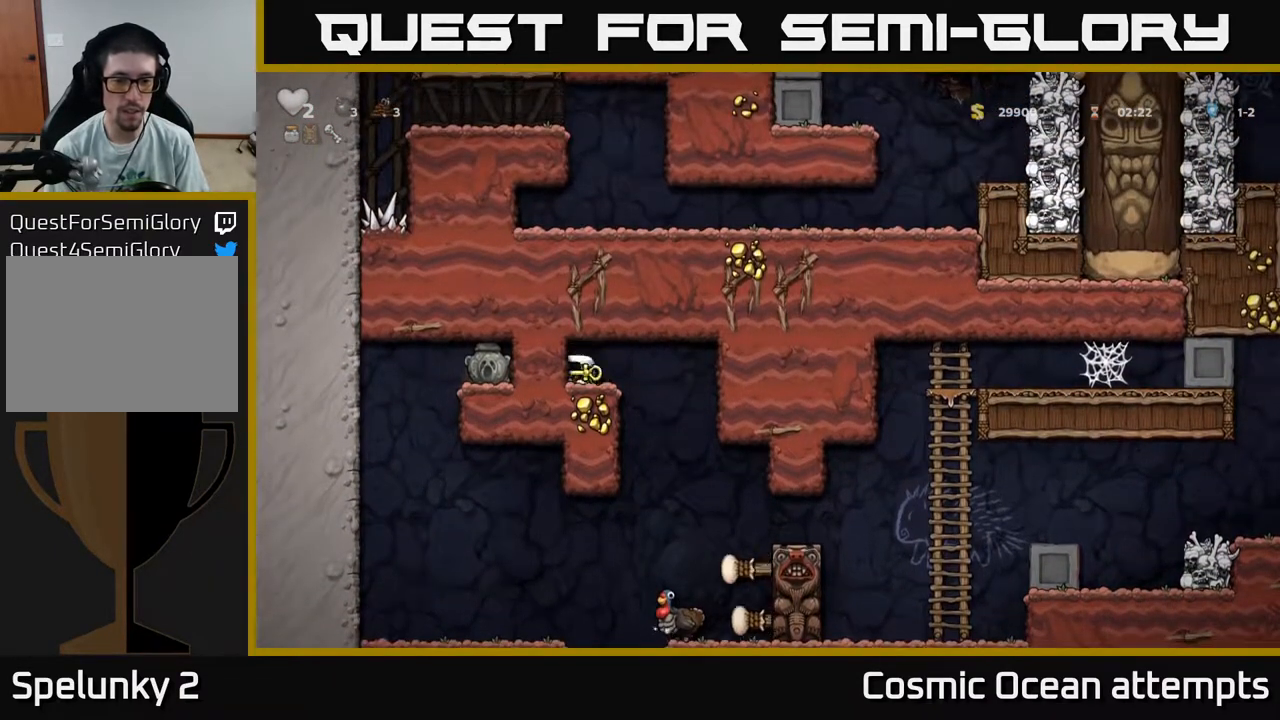
{"buttons": [], "right_stick": "center", "events": [[217, "DPAD_RIGHT", "up"]]}
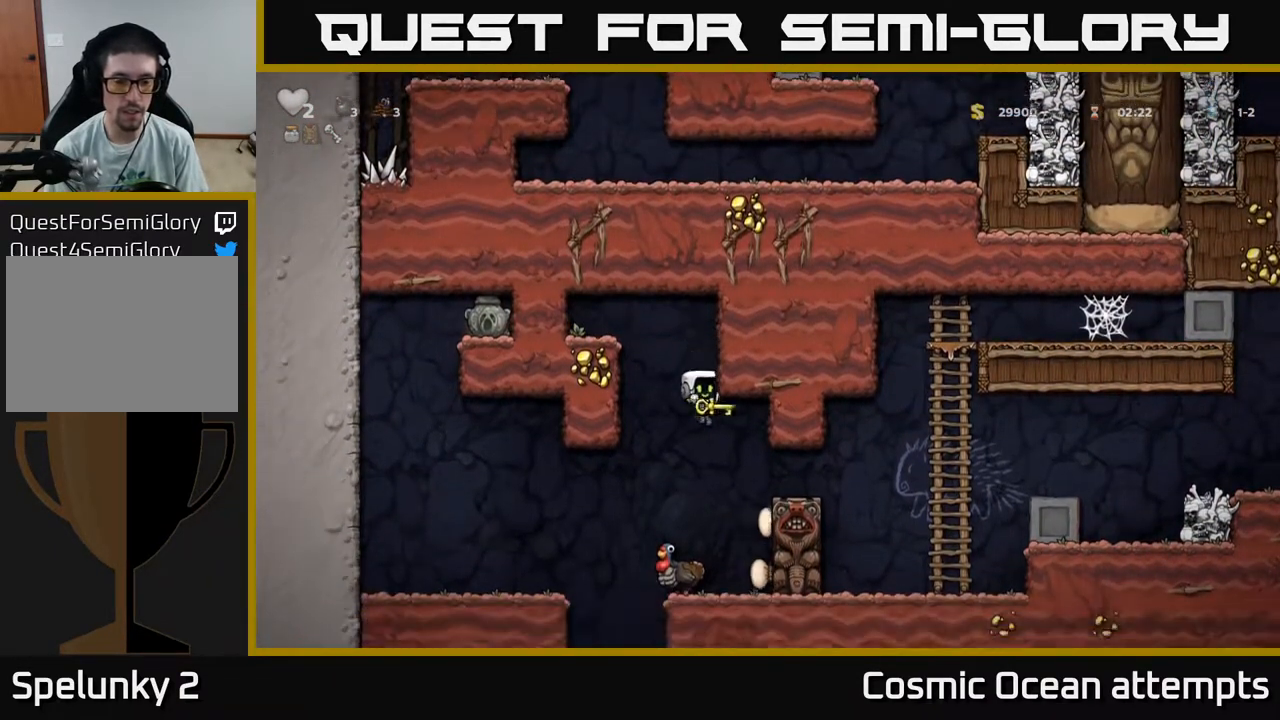
{"buttons": [], "right_stick": "center", "events": []}
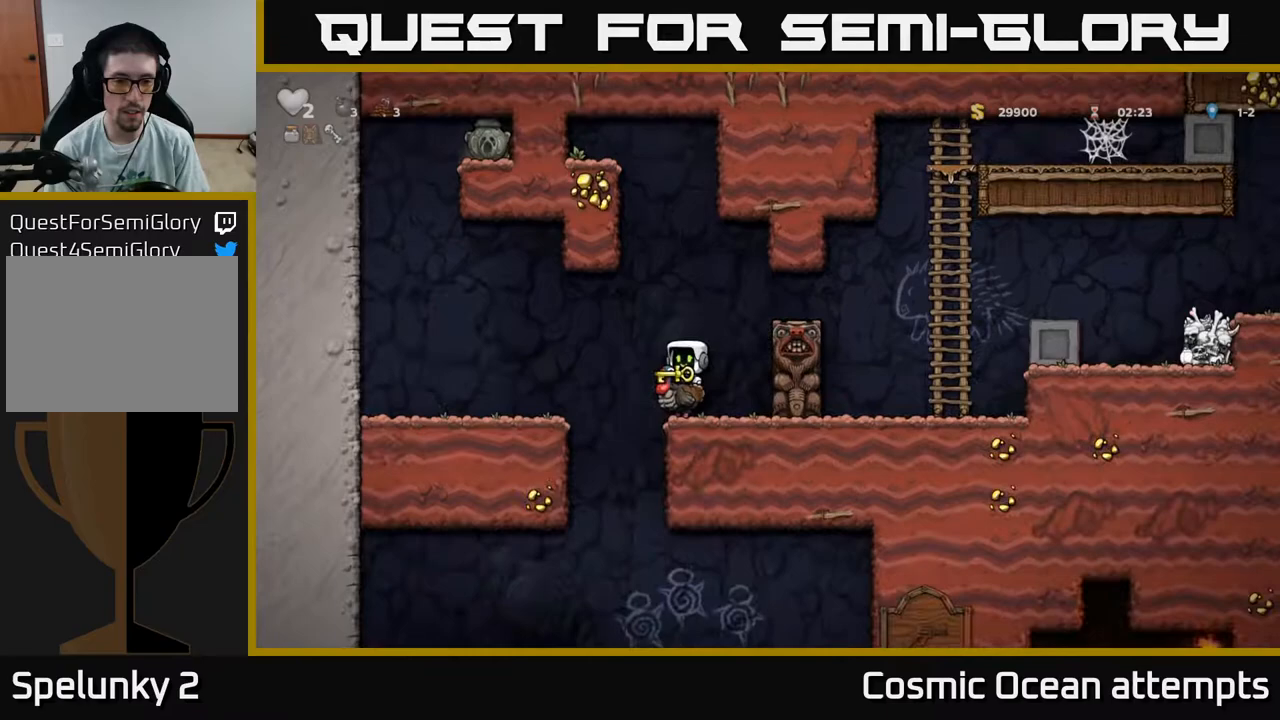
{"buttons": [], "right_stick": "center", "events": [[67, "DPAD_LEFT", "down"], [117, "A", "down"], [200, "A", "up"], [483, "DPAD_LEFT", "up"]]}
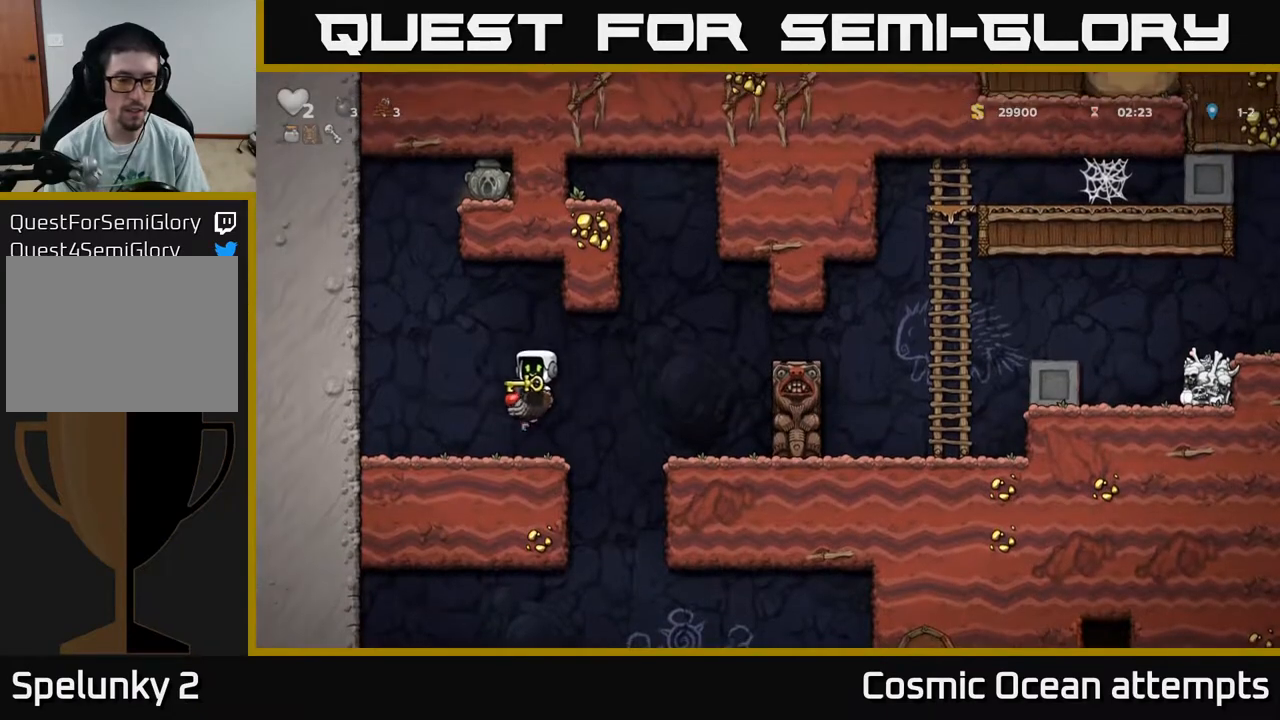
{"buttons": ["X", "DPAD_DOWN"], "right_stick": "center", "events": [[50, "DPAD_DOWN", "down"], [150, "A", "down"], [250, "DPAD_DOWN", "up"], [267, "DPAD_LEFT", "down"], [283, "A", "up"], [450, "DPAD_DOWN", "down"], [483, "DPAD_LEFT", "up"], [500, "X", "down"]]}
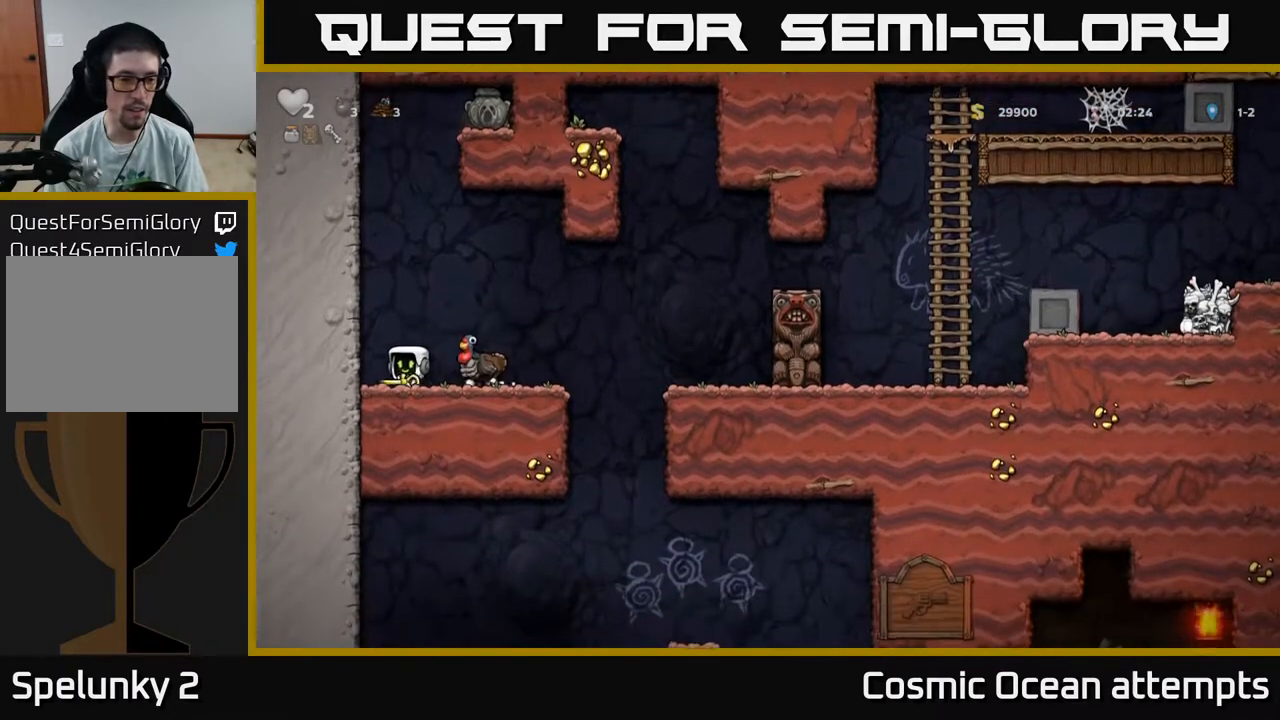
{"buttons": [], "right_stick": "center", "events": [[83, "X", "up"], [100, "DPAD_DOWN", "up"], [200, "A", "down"], [200, "DPAD_RIGHT", "down"], [317, "A", "up"], [350, "DPAD_RIGHT", "up"]]}
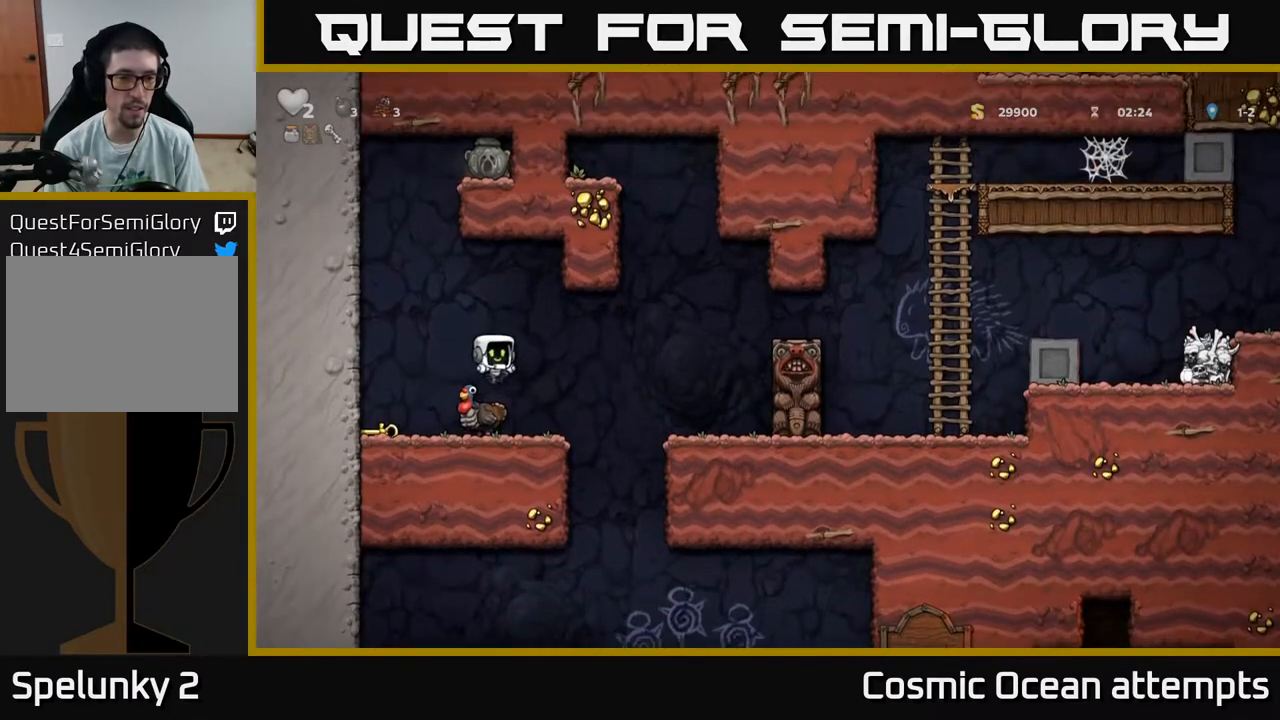
{"buttons": [], "right_stick": "center", "events": [[50, "DPAD_LEFT", "down"], [133, "DPAD_LEFT", "up"], [400, "DPAD_LEFT", "down"], [483, "DPAD_LEFT", "up"]]}